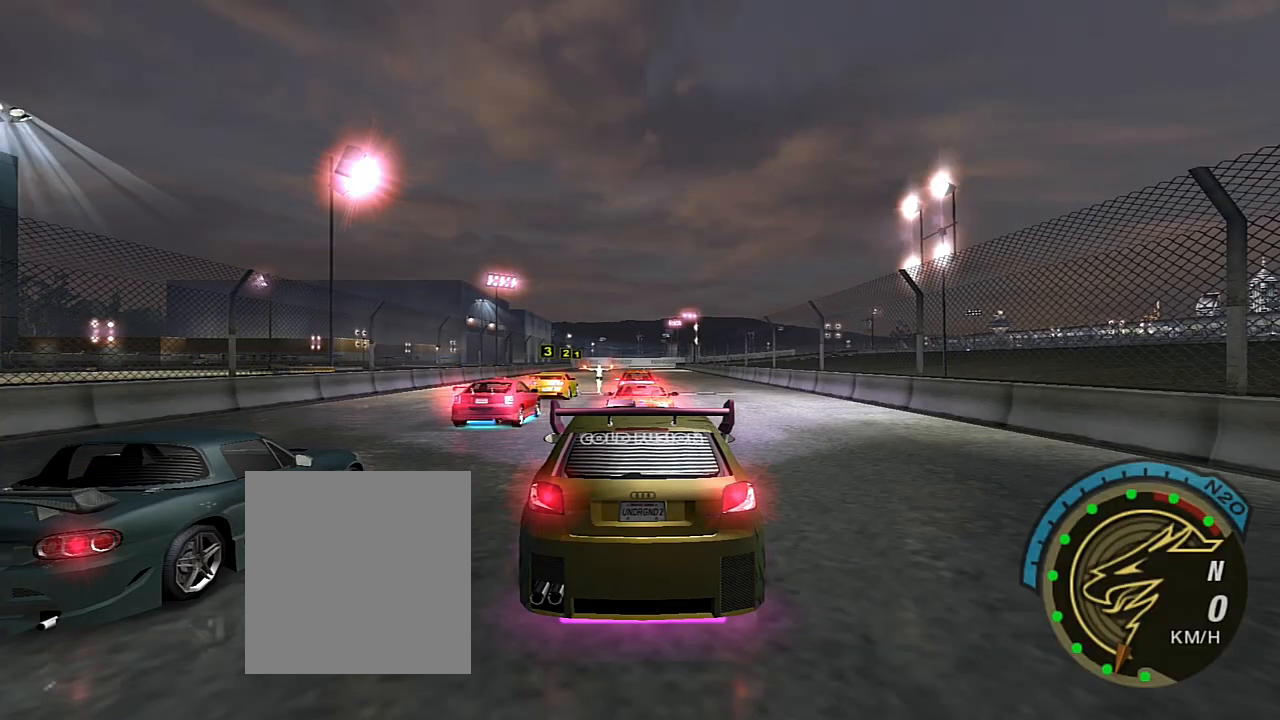
Gameplay with a controller (Xbox layout); each line is a JSON object with the inputs held at the frame after it. "events" lists button and stick changes between this image and that frame as [ms after this image, input, new state], when the widget could be followed in between. Not read: L3.
{"buttons": ["R2"], "left_stick": "center", "right_stick": "center", "events": [[33, "R2", "down"]]}
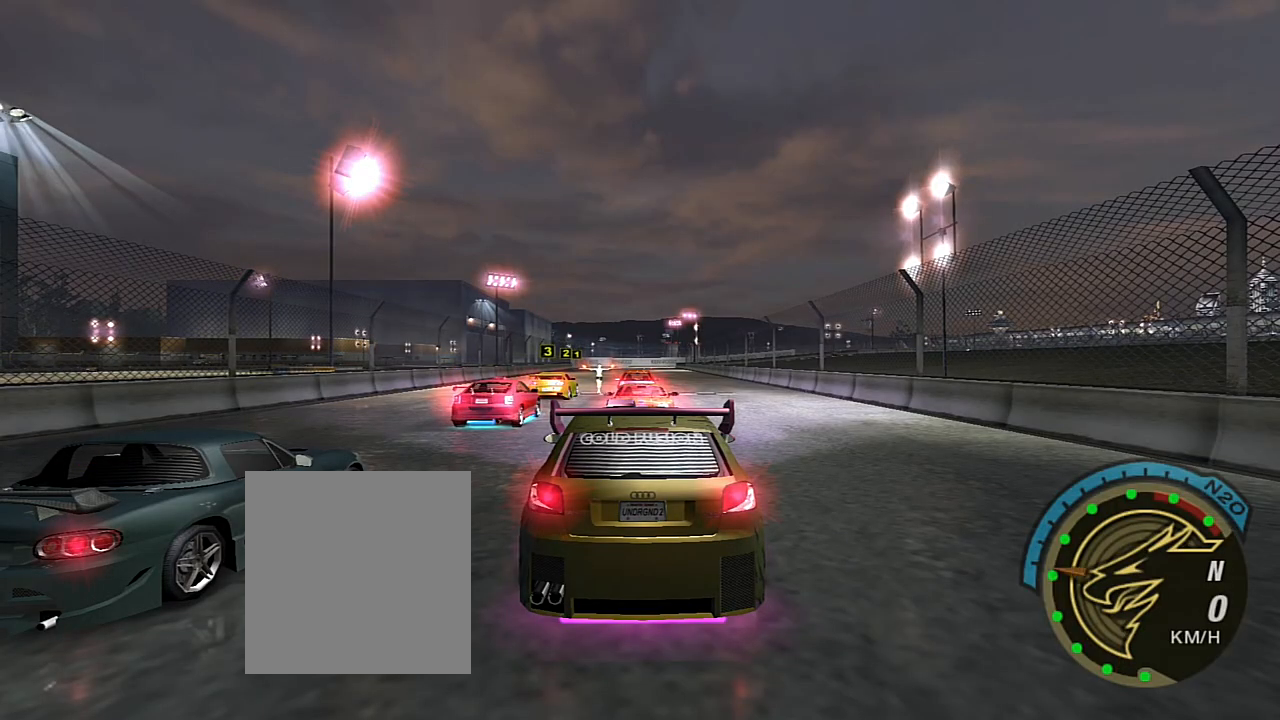
{"buttons": [], "left_stick": "center", "right_stick": "center", "events": [[334, "R2", "up"]]}
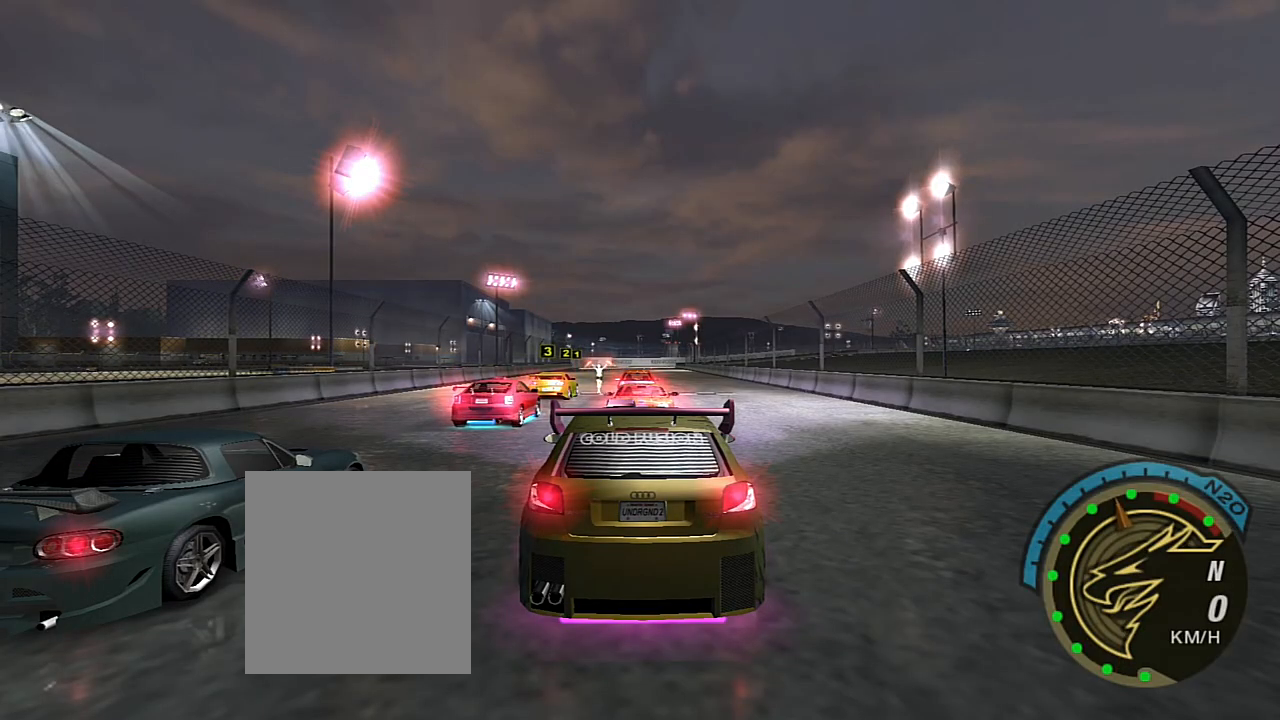
{"buttons": ["R2"], "left_stick": "center", "right_stick": "center", "events": [[67, "R2", "down"], [234, "R2", "up"], [400, "R2", "down"]]}
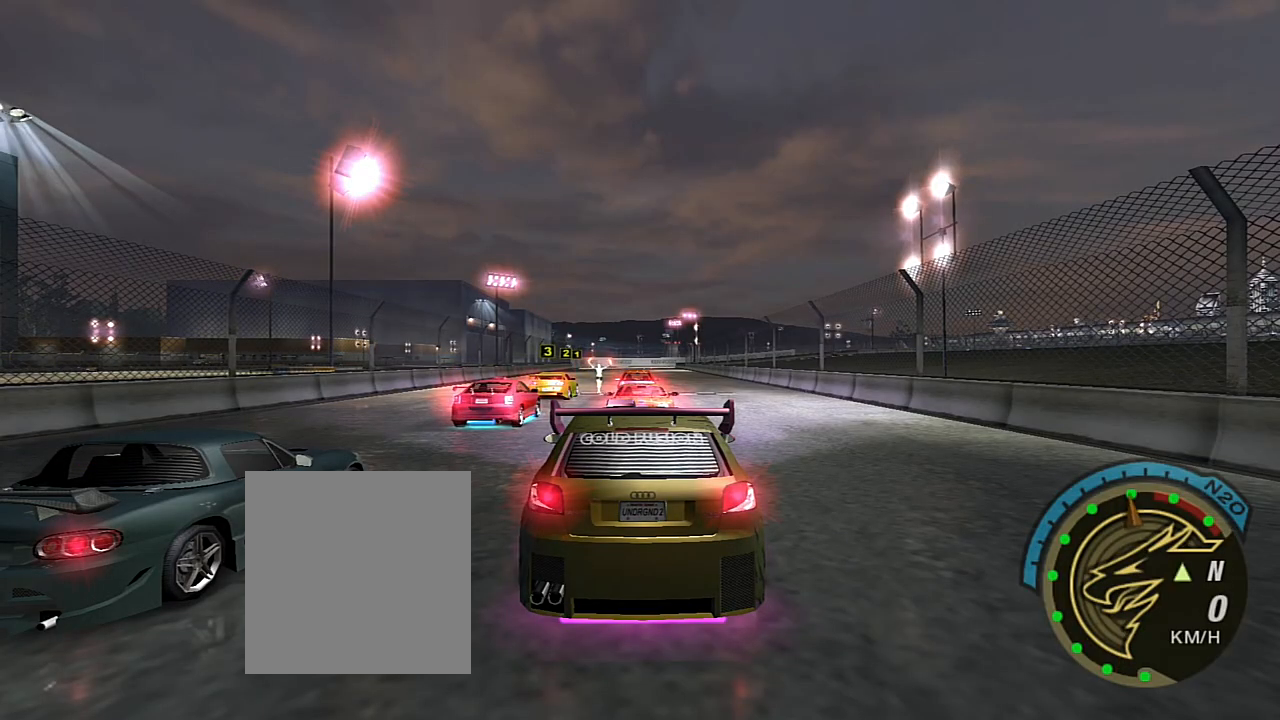
{"buttons": [], "left_stick": "center", "right_stick": "center", "events": [[66, "R2", "up"], [166, "R2", "down"], [266, "R2", "up"], [367, "R2", "down"], [467, "R2", "up"]]}
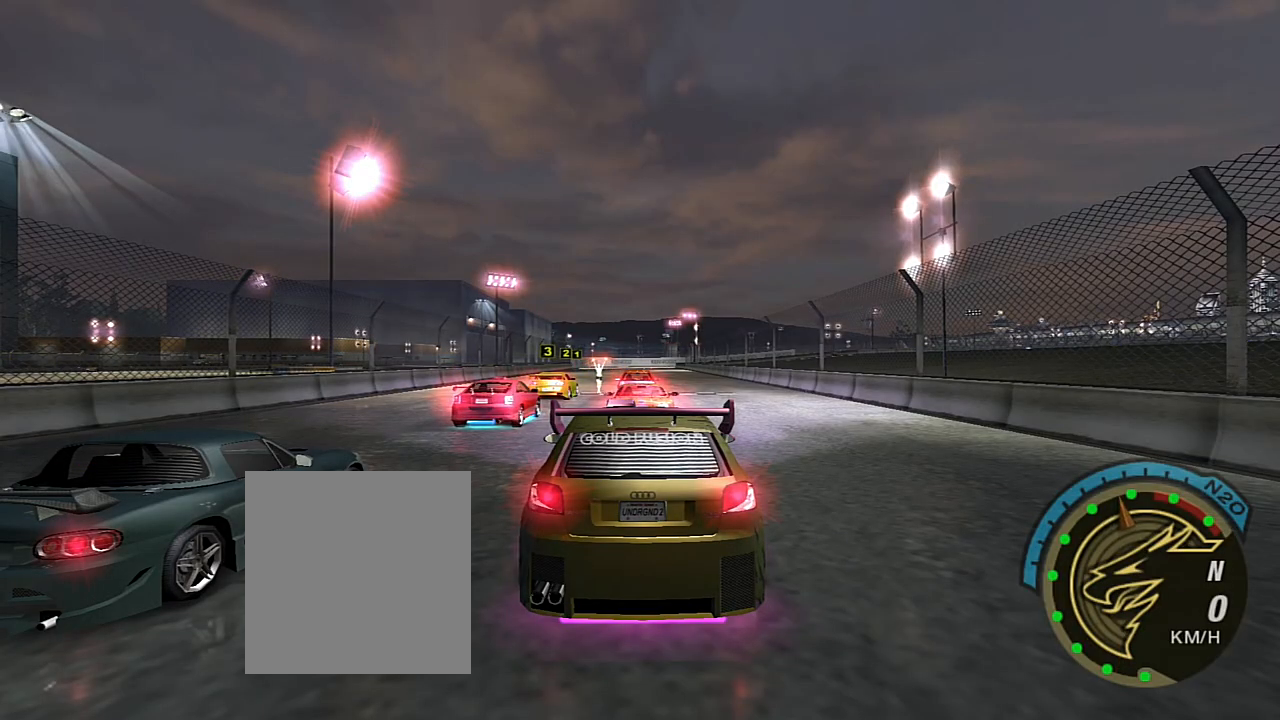
{"buttons": ["R2"], "left_stick": "center", "right_stick": "center", "events": [[100, "R2", "down"], [167, "R2", "up"], [367, "R2", "down"]]}
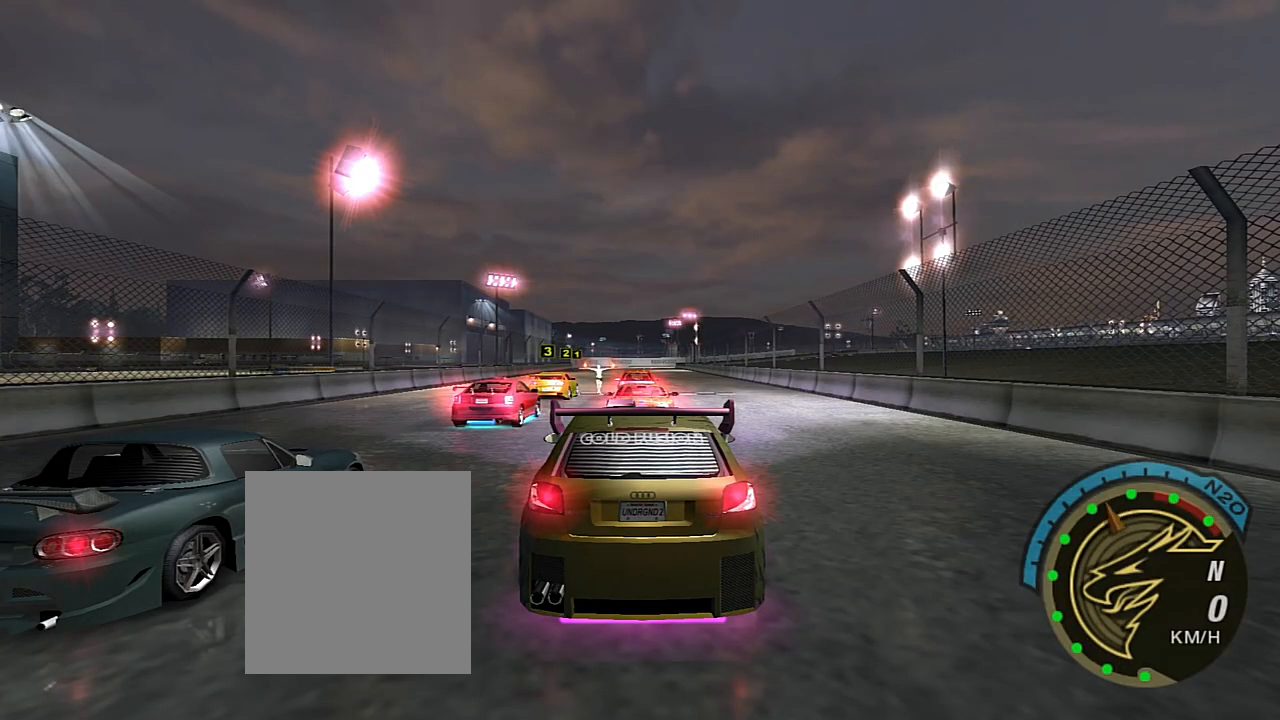
{"buttons": ["R2"], "left_stick": "center", "right_stick": "center", "events": [[201, "R2", "up"], [368, "R2", "down"]]}
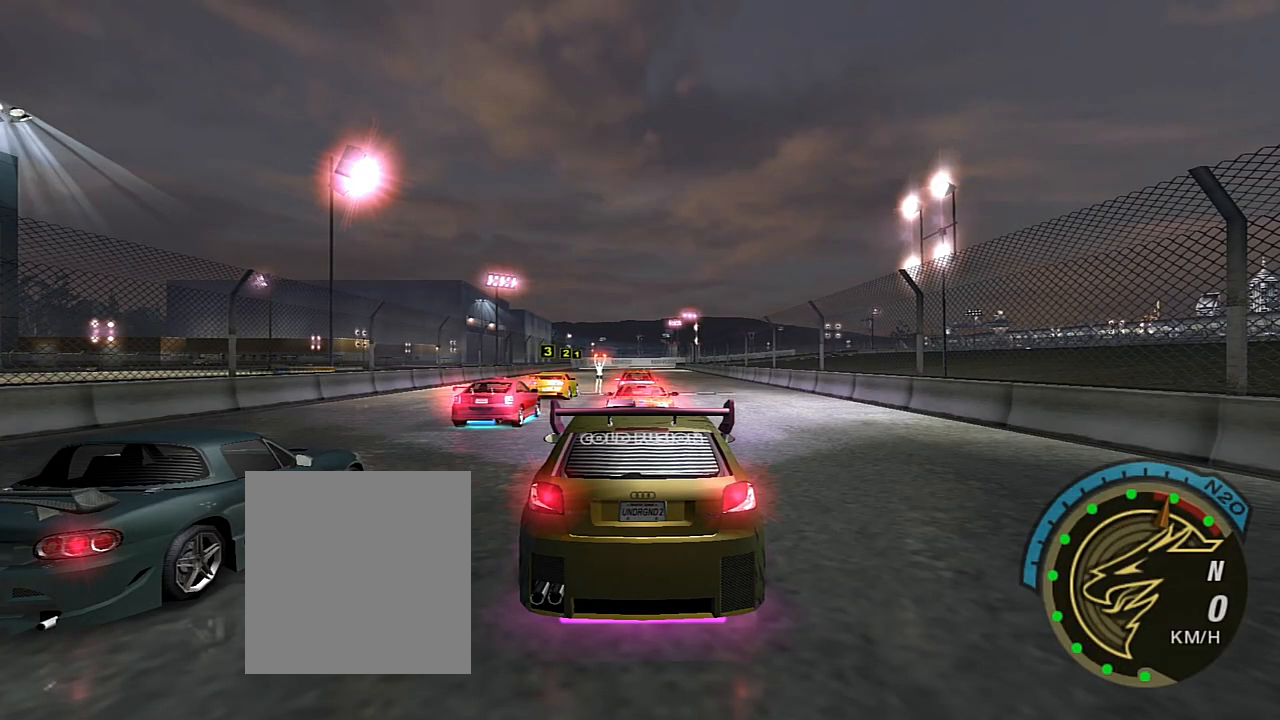
{"buttons": ["R2"], "left_stick": "center", "right_stick": "center", "events": [[67, "R2", "up"], [267, "R2", "down"]]}
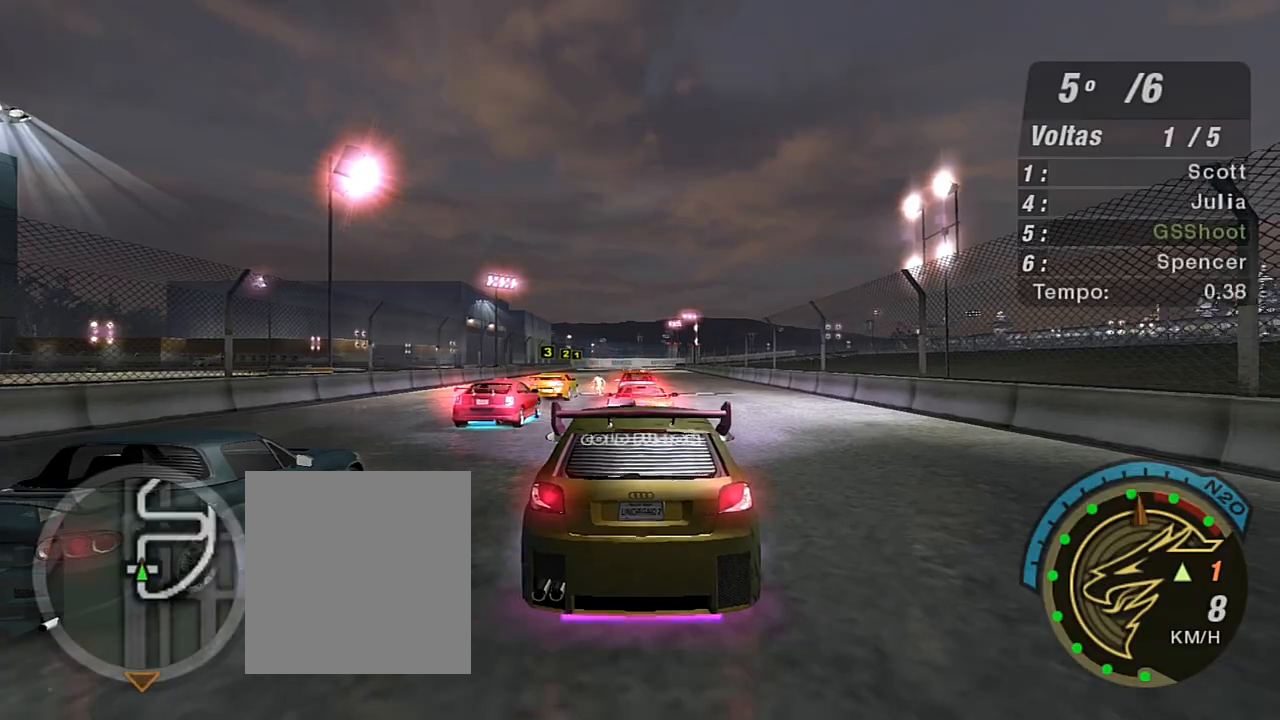
{"buttons": ["R2"], "left_stick": "center", "right_stick": "center", "events": [[333, "left_stick", "up-left"], [467, "left_stick", "center"]]}
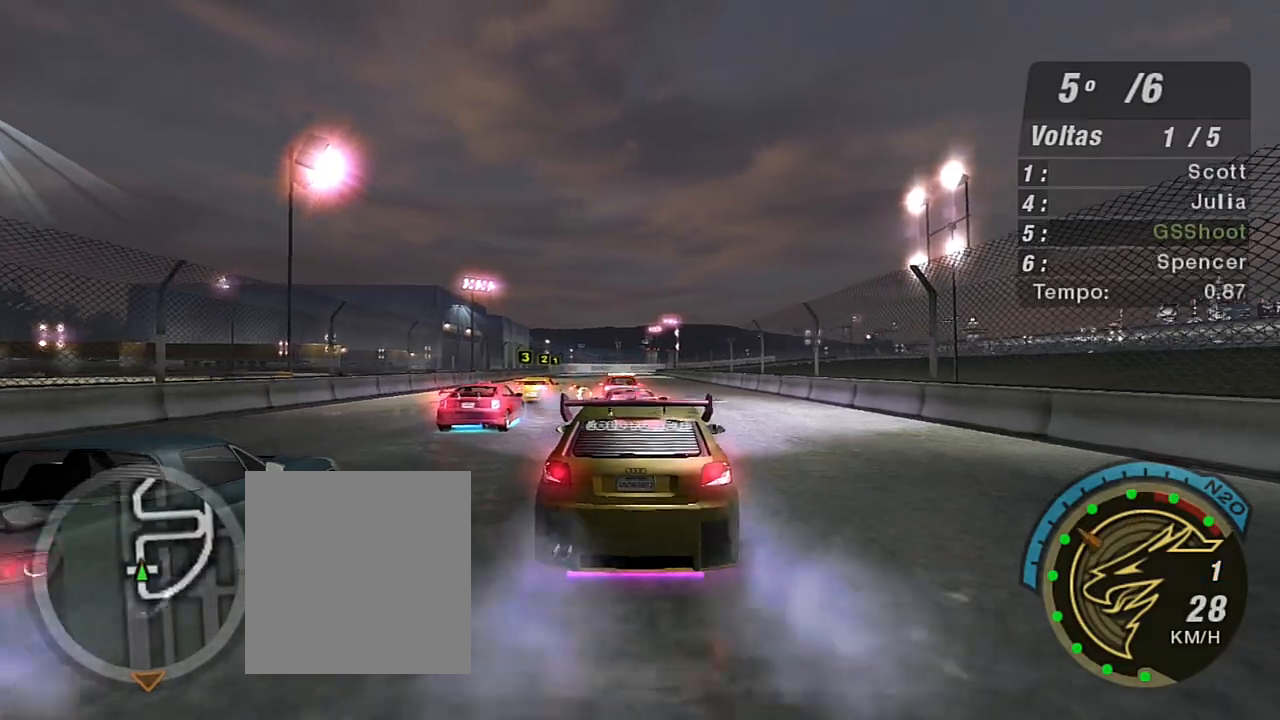
{"buttons": ["R2"], "left_stick": "center", "right_stick": "center", "events": [[167, "left_stick", "up-left"], [367, "left_stick", "center"]]}
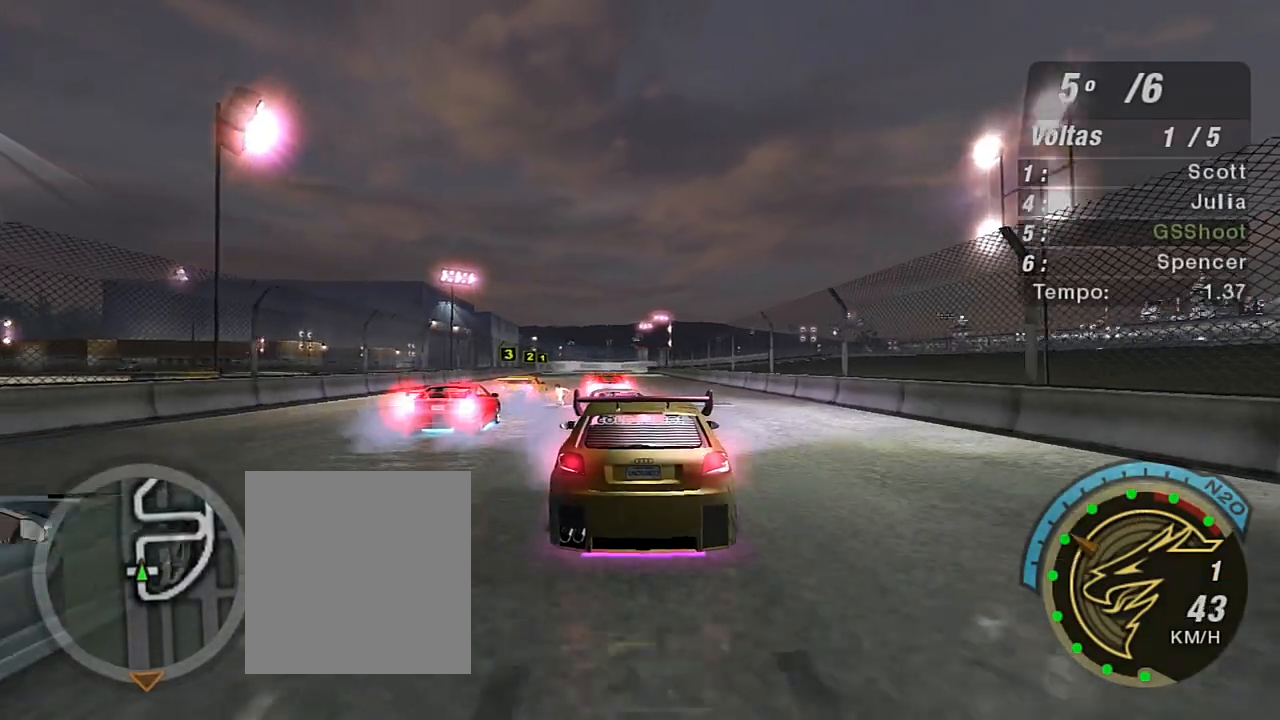
{"buttons": ["R2"], "left_stick": "center", "right_stick": "center", "events": [[400, "left_stick", "up-left"], [500, "left_stick", "center"]]}
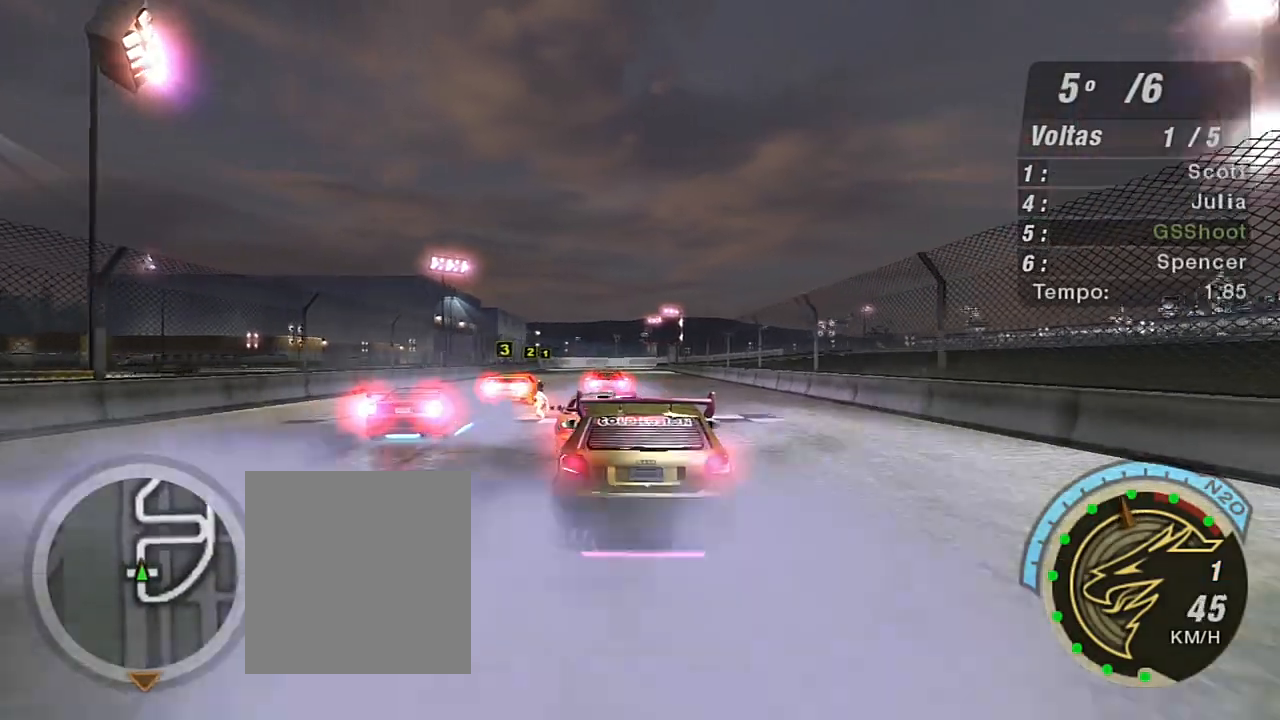
{"buttons": ["R2"], "left_stick": "center", "right_stick": "center", "events": [[400, "left_stick", "left"], [501, "left_stick", "center"]]}
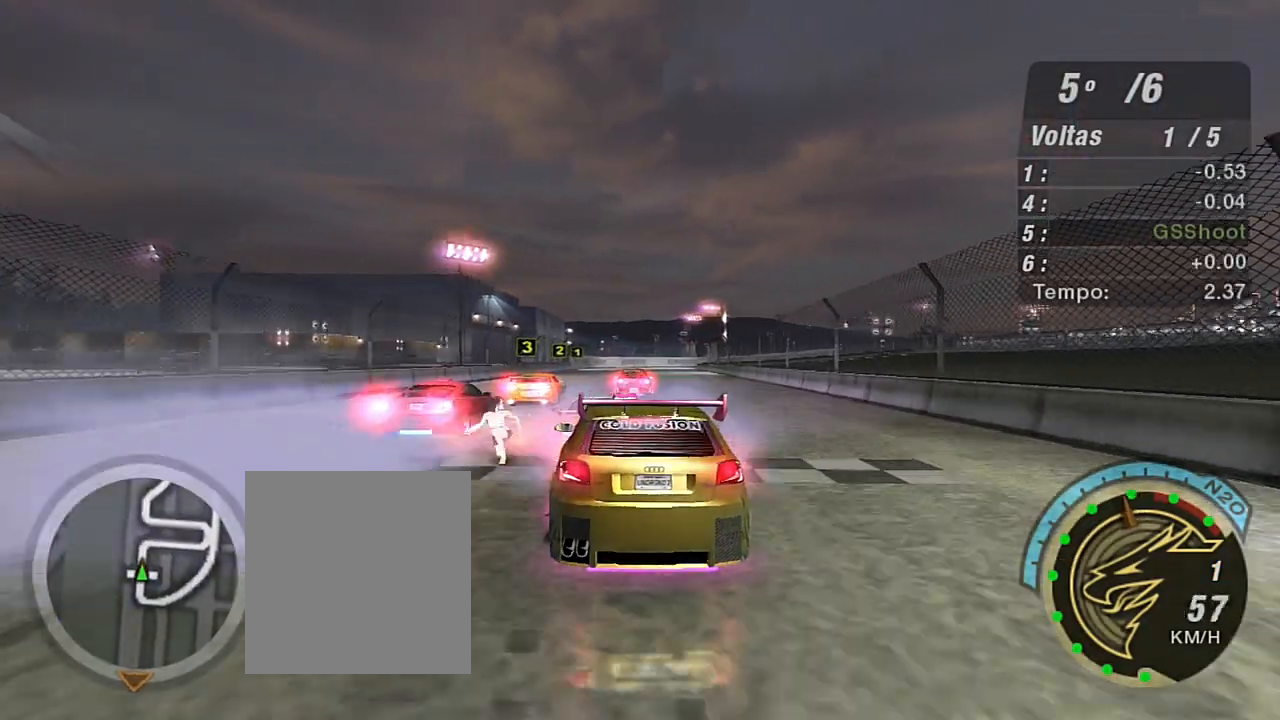
{"buttons": ["R1", "R2"], "left_stick": "center", "right_stick": "center", "events": [[500, "R1", "down"]]}
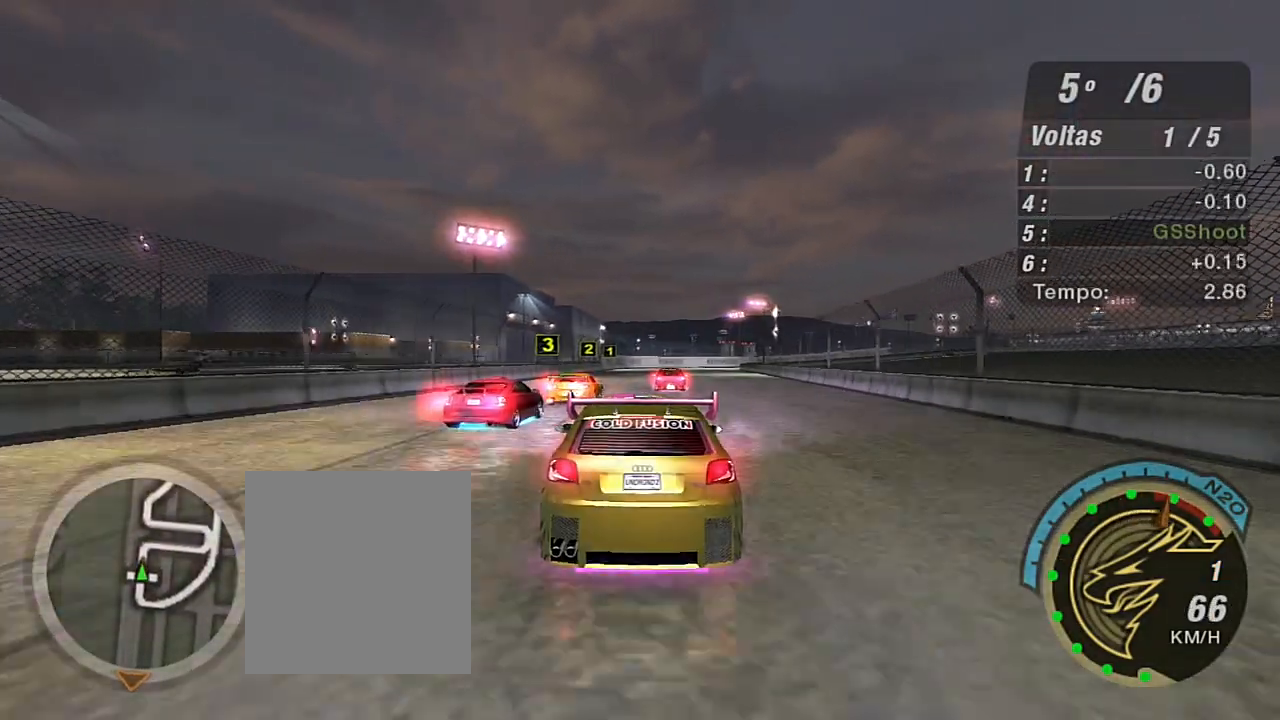
{"buttons": ["R2"], "left_stick": "center", "right_stick": "center", "events": [[133, "R1", "up"]]}
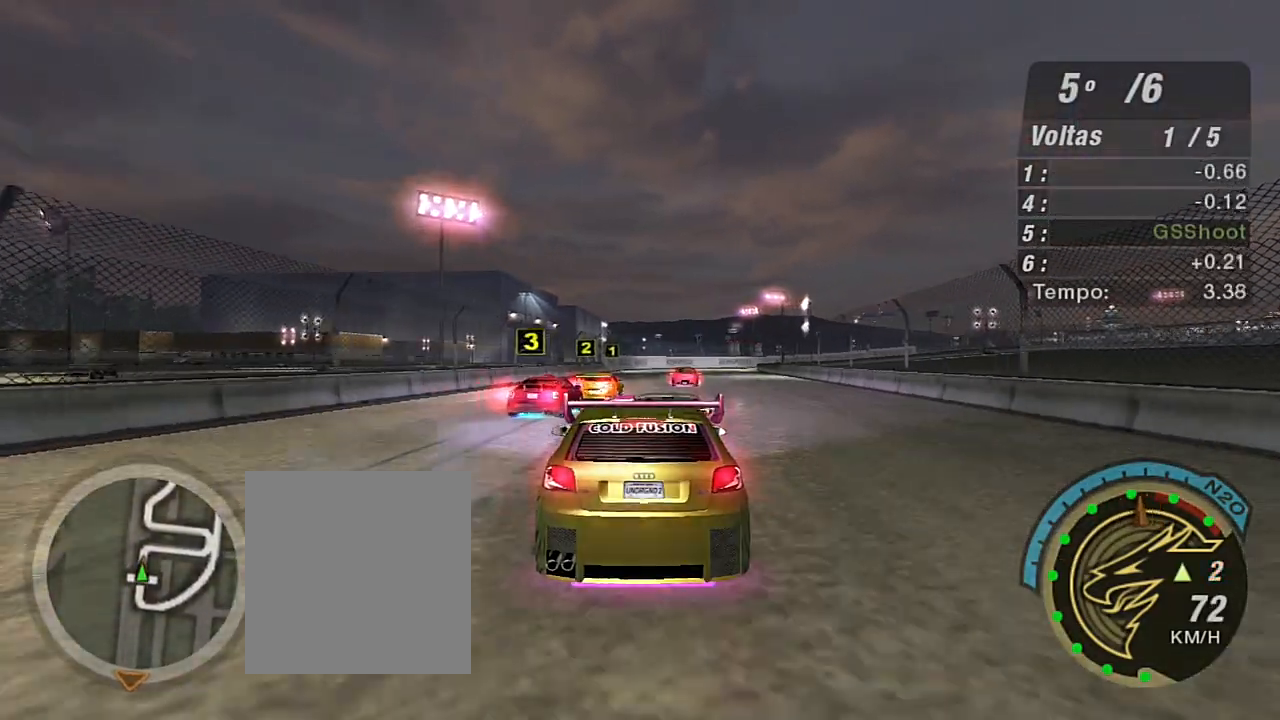
{"buttons": ["R2", "R3"], "left_stick": "right", "right_stick": "center", "events": [[100, "R3", "down"], [433, "left_stick", "right"]]}
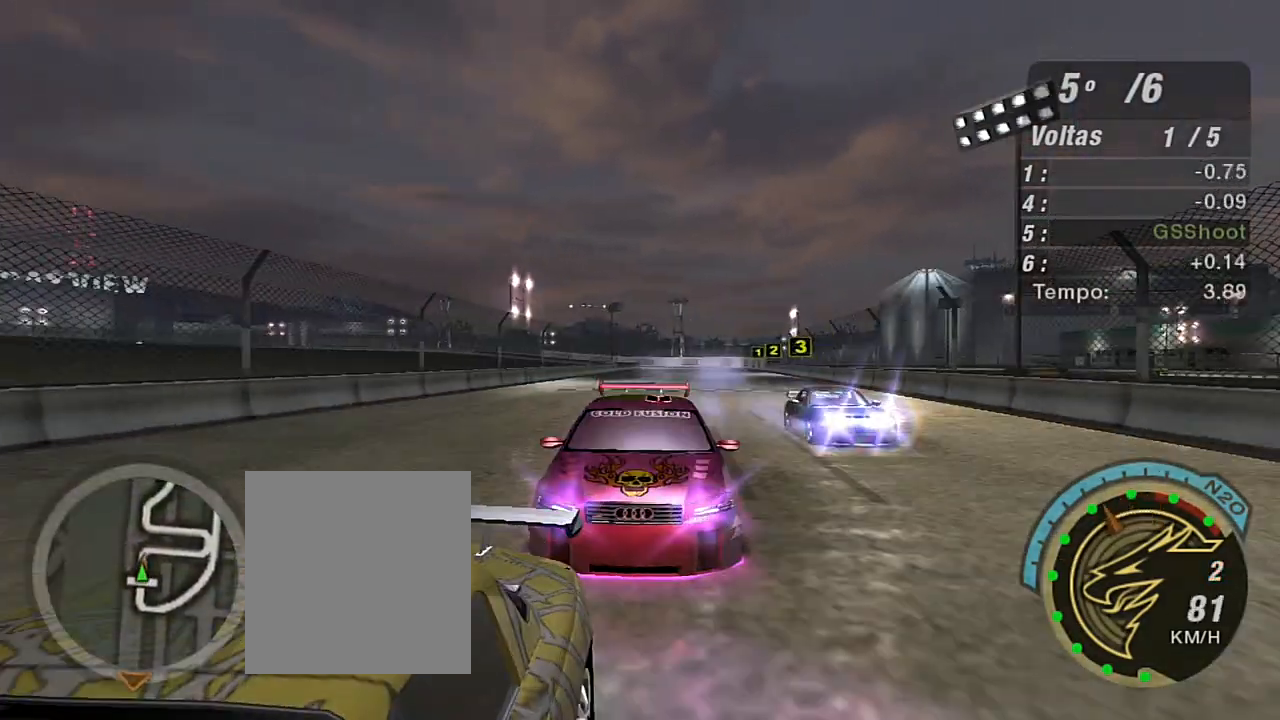
{"buttons": ["R2"], "left_stick": "up-left", "right_stick": "center", "events": [[167, "R3", "up"], [167, "left_stick", "center"], [300, "left_stick", "up-left"]]}
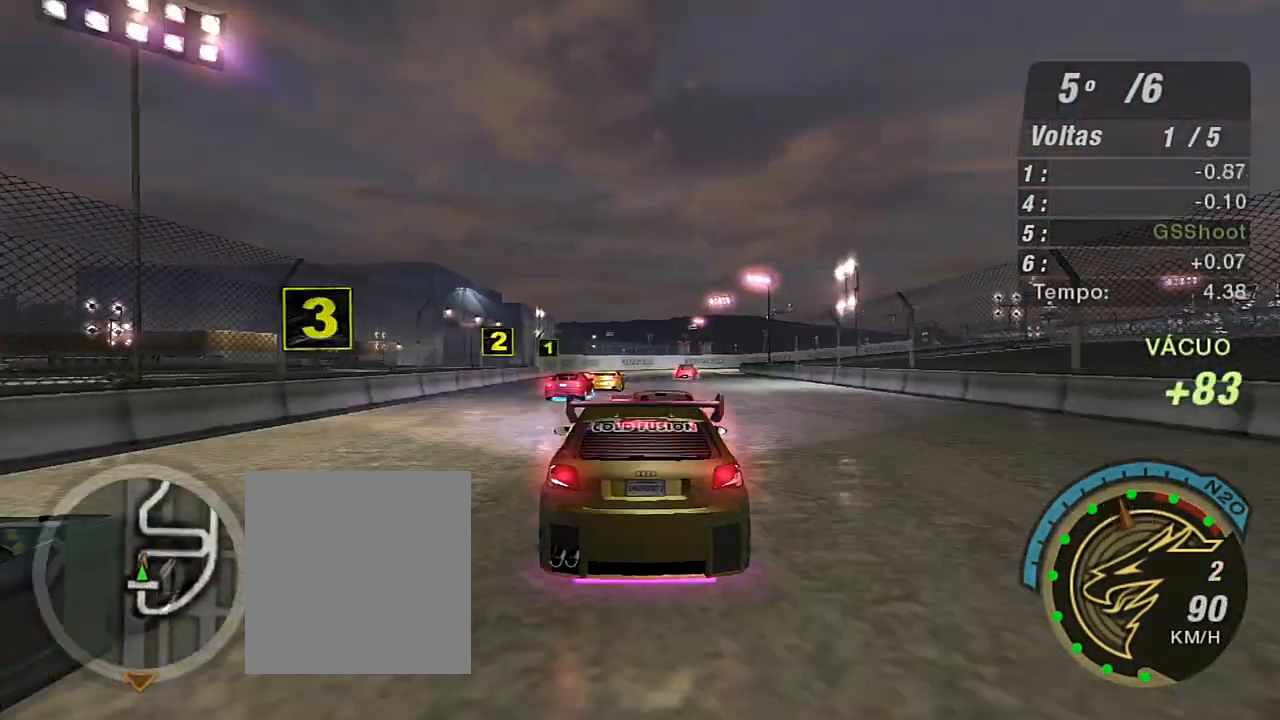
{"buttons": ["R2"], "left_stick": "center", "right_stick": "center", "events": [[133, "left_stick", "center"], [333, "left_stick", "right"], [467, "left_stick", "center"]]}
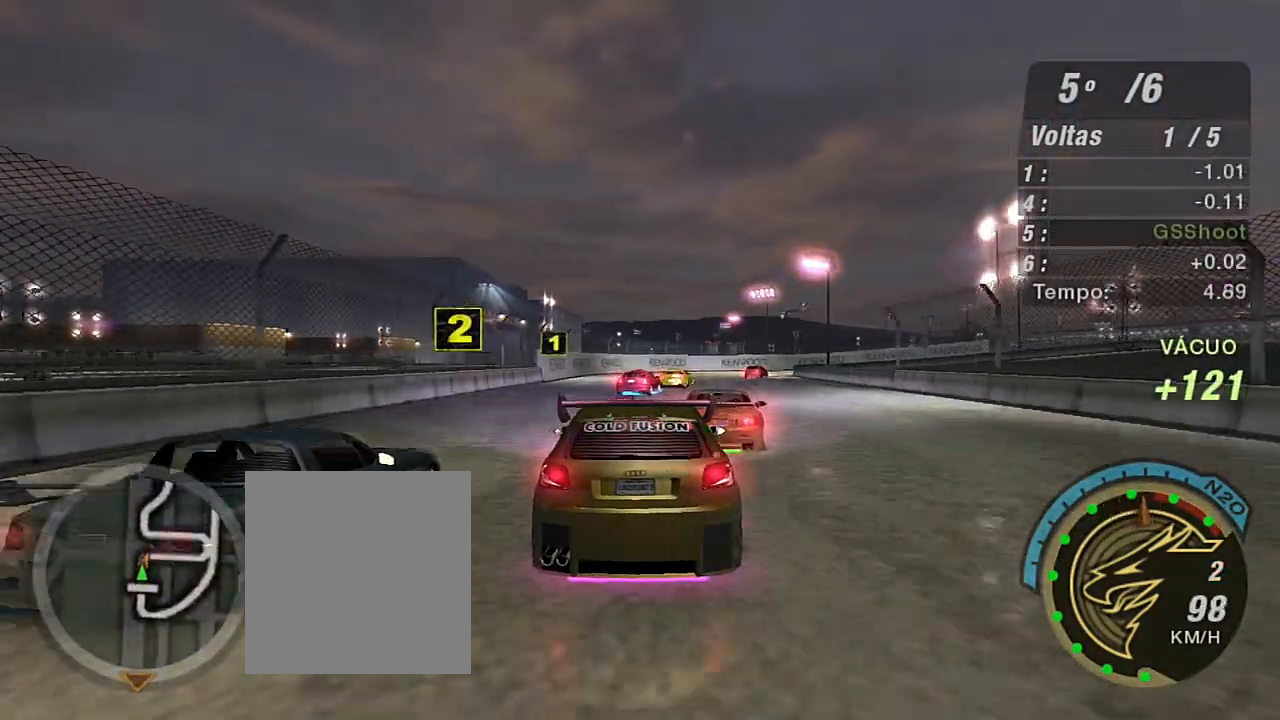
{"buttons": ["R2"], "left_stick": "center", "right_stick": "center", "events": [[300, "left_stick", "up-right"], [367, "R1", "down"], [434, "R1", "up"], [434, "left_stick", "center"]]}
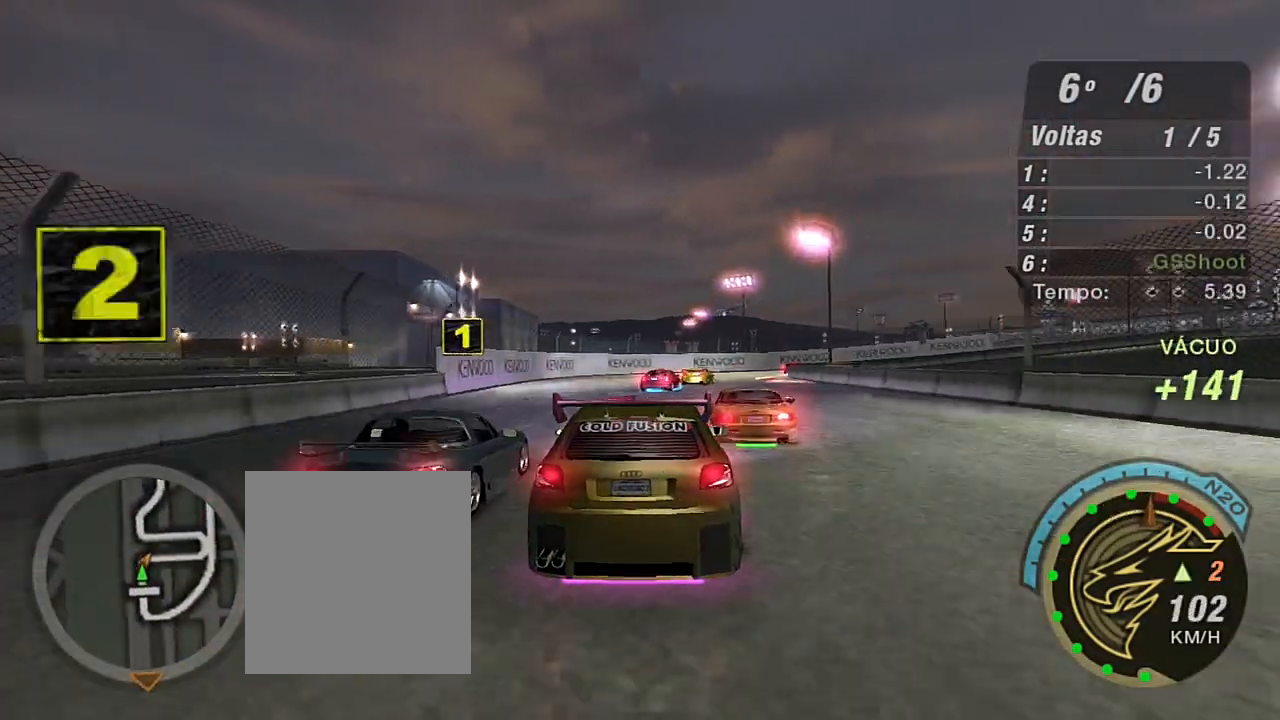
{"buttons": ["R2"], "left_stick": "center", "right_stick": "center", "events": [[167, "left_stick", "up-right"], [334, "left_stick", "center"]]}
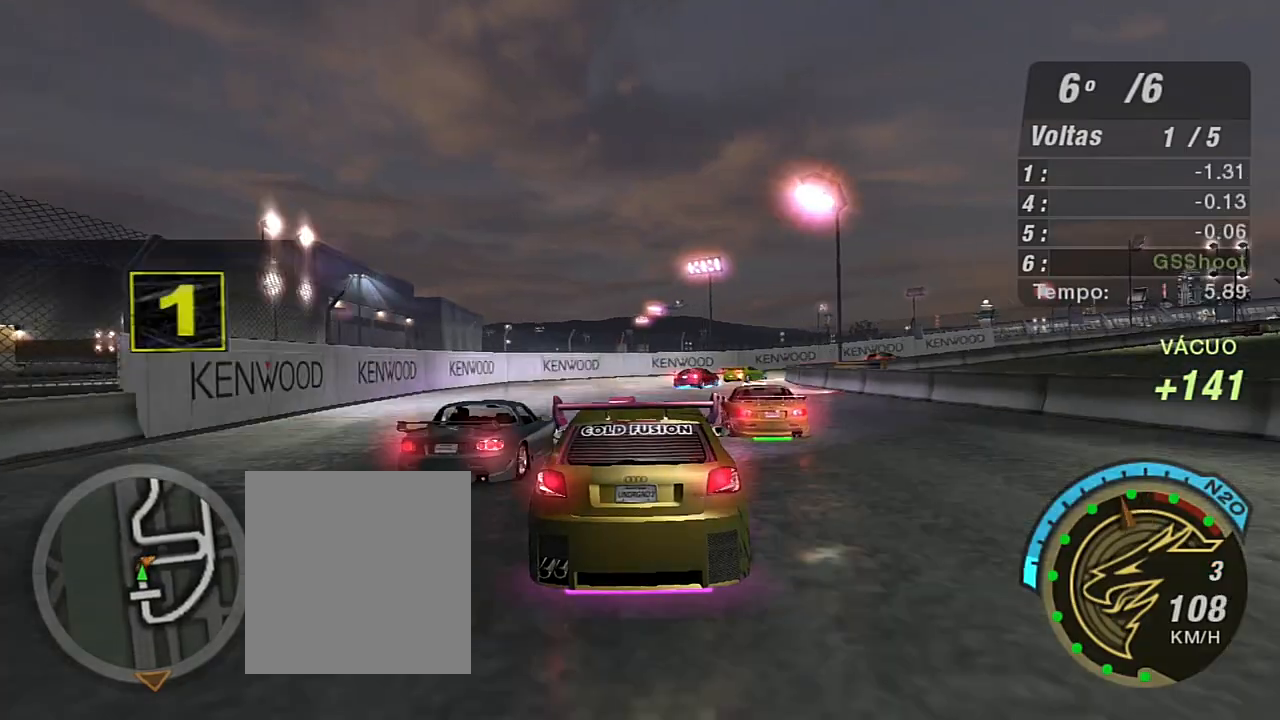
{"buttons": ["R2"], "left_stick": "right", "right_stick": "center", "events": [[300, "left_stick", "right"]]}
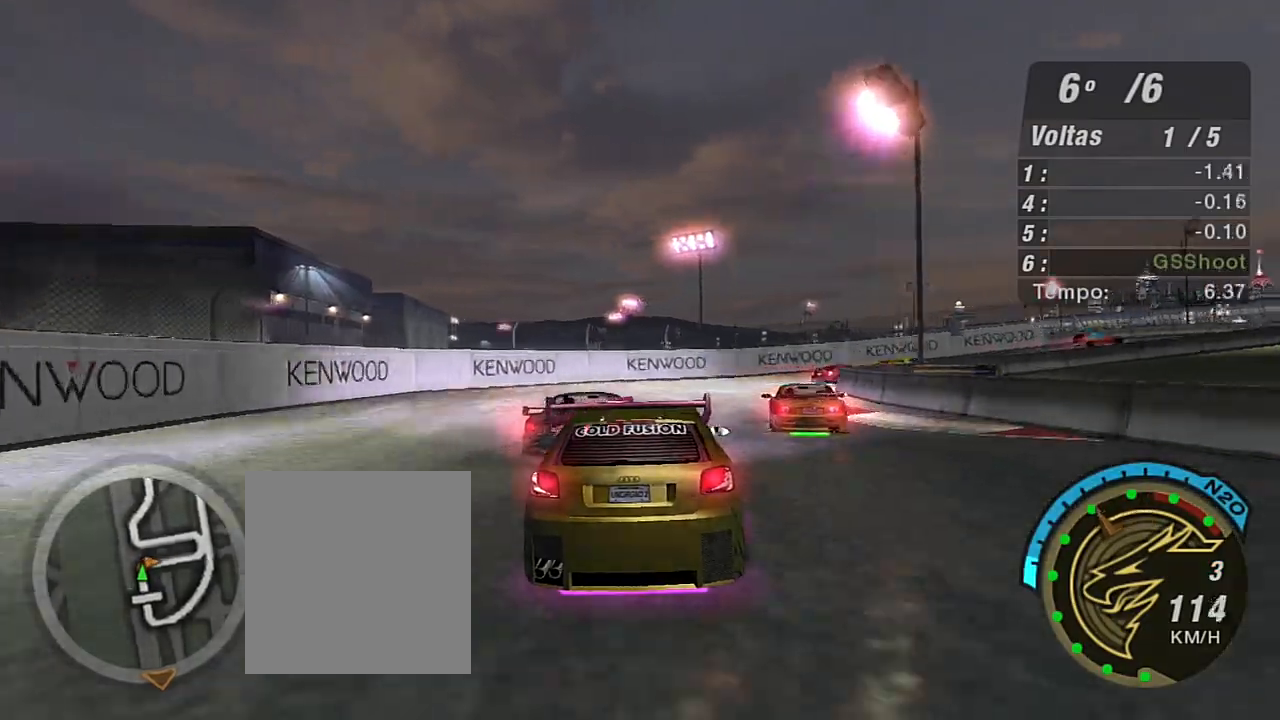
{"buttons": [], "left_stick": "right", "right_stick": "center", "events": [[367, "L2", "down"], [433, "R2", "up"], [500, "L2", "up"]]}
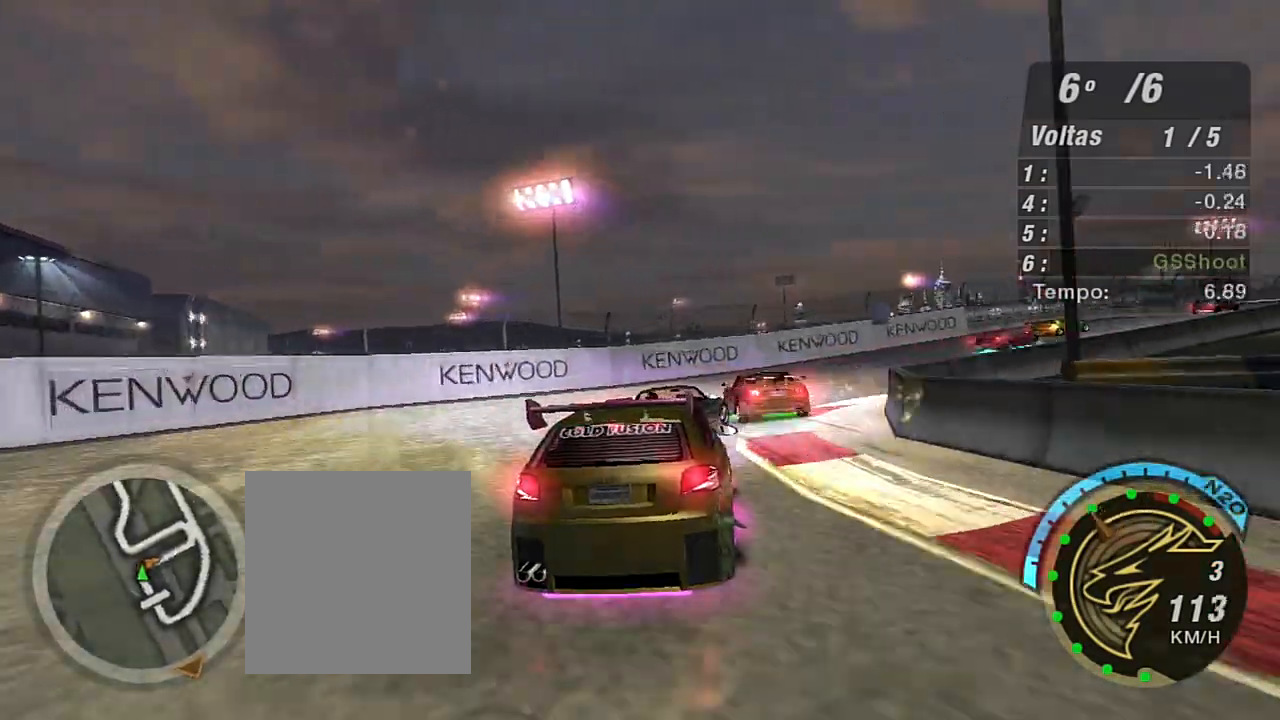
{"buttons": ["R2"], "left_stick": "right", "right_stick": "center", "events": [[234, "R2", "down"]]}
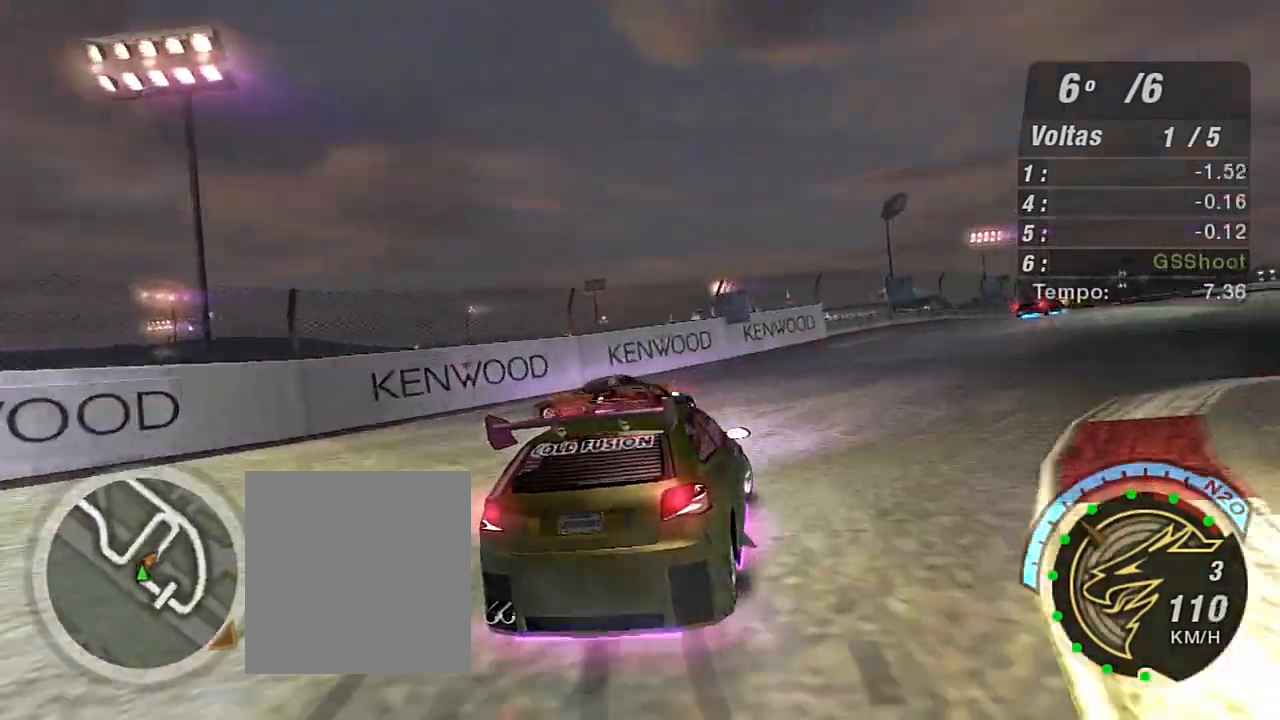
{"buttons": ["R2"], "left_stick": "center", "right_stick": "center", "events": [[368, "left_stick", "up-right"], [501, "left_stick", "center"]]}
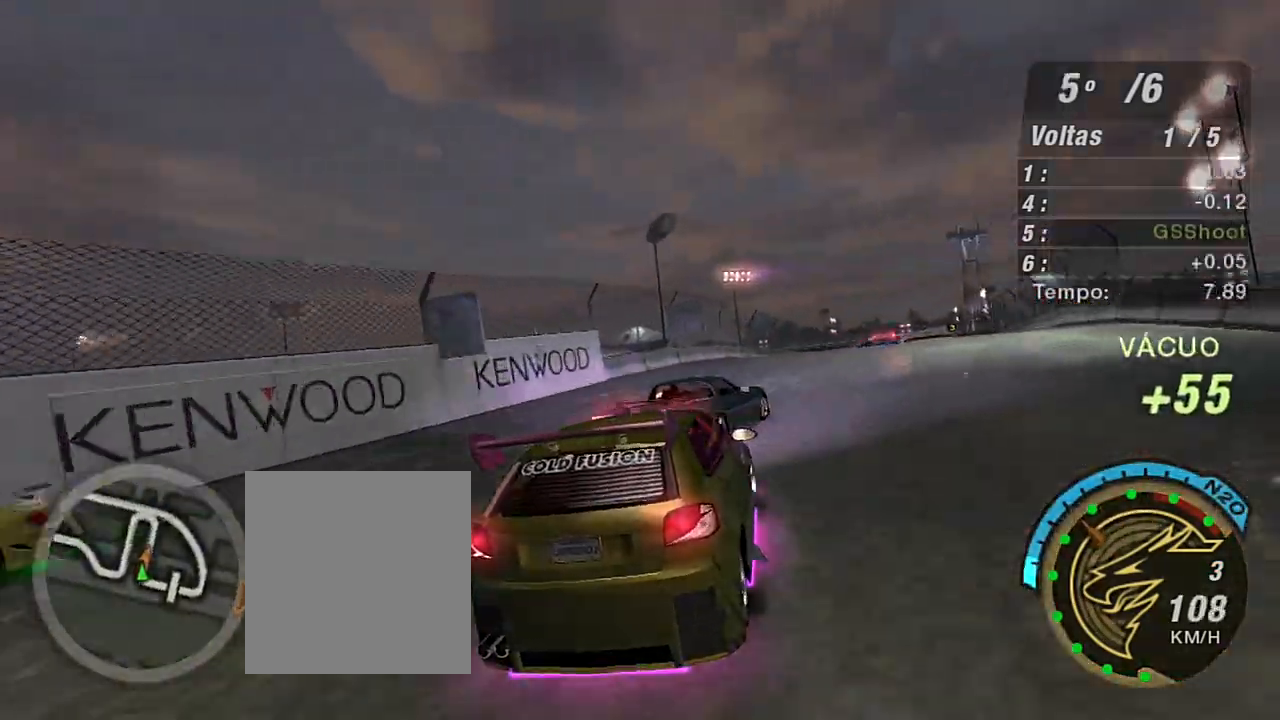
{"buttons": ["R2"], "left_stick": "up-right", "right_stick": "center", "events": [[400, "left_stick", "up-right"]]}
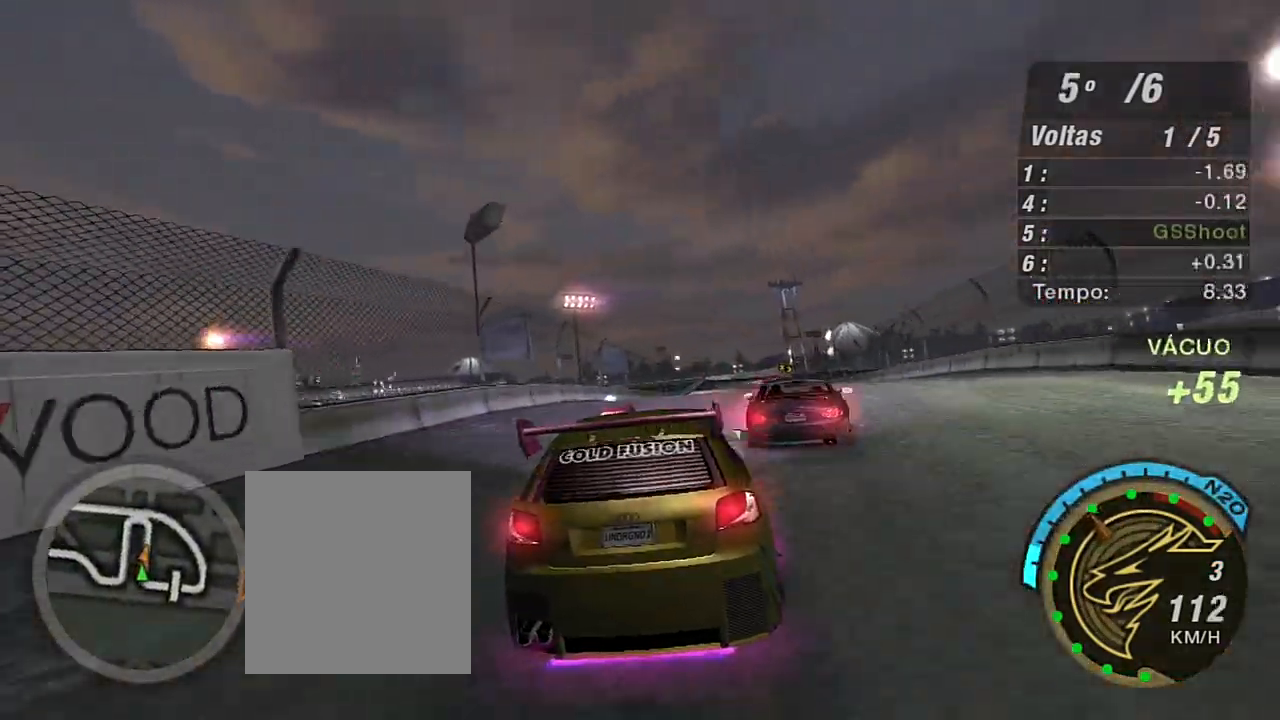
{"buttons": ["R2", "R3"], "left_stick": "center", "right_stick": "center", "events": [[167, "R3", "down"], [401, "left_stick", "center"]]}
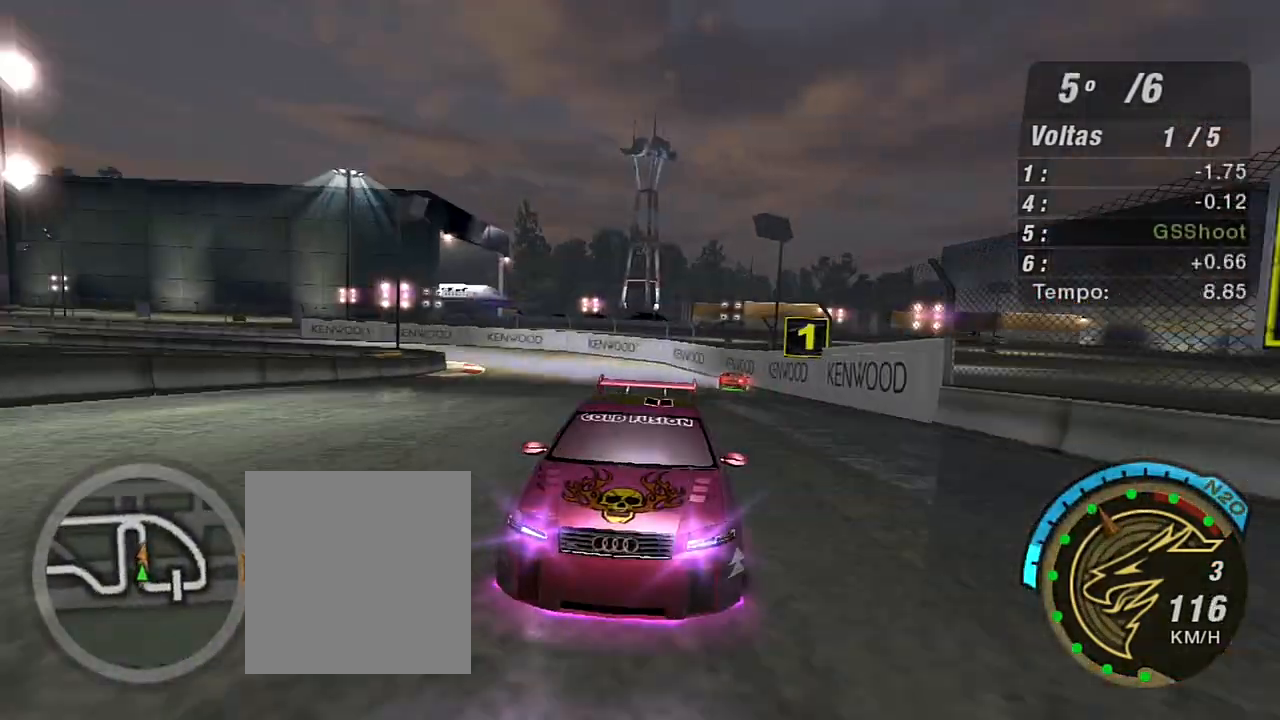
{"buttons": ["R2"], "left_stick": "up", "right_stick": "center", "events": [[233, "R3", "up"], [400, "left_stick", "up"]]}
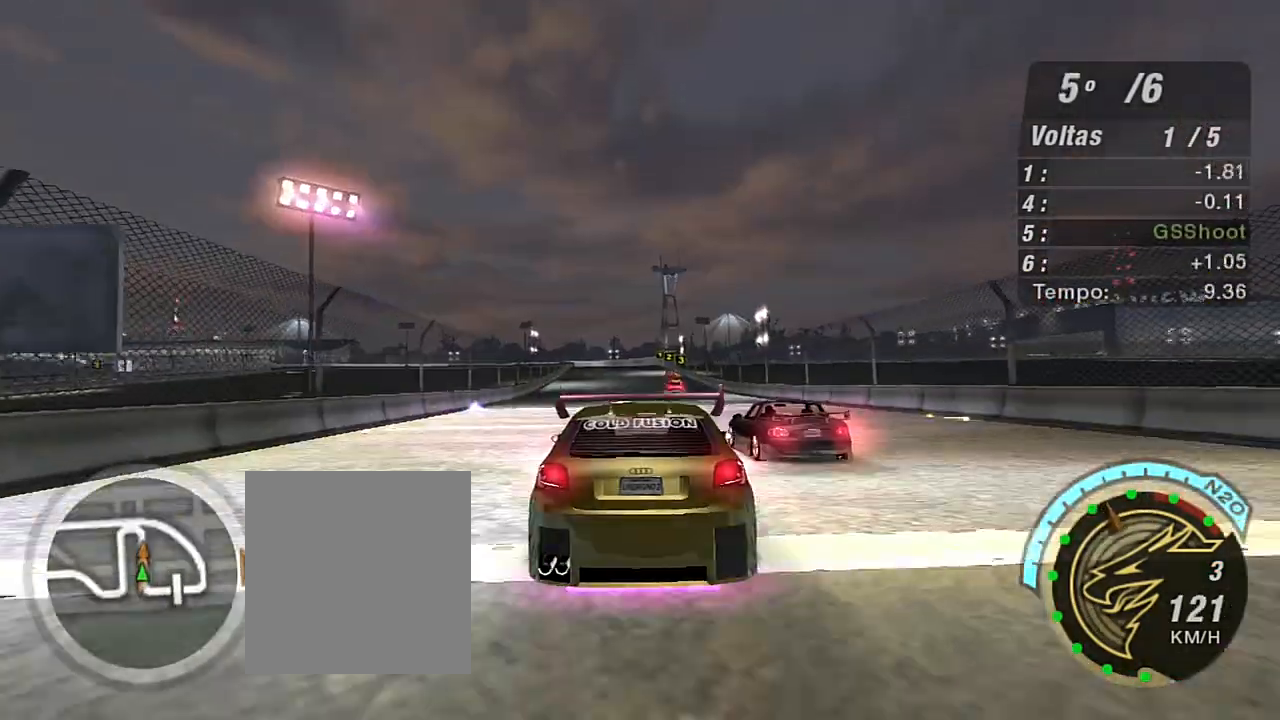
{"buttons": ["R2"], "left_stick": "center", "right_stick": "center", "events": [[234, "left_stick", "up-right"], [434, "left_stick", "center"]]}
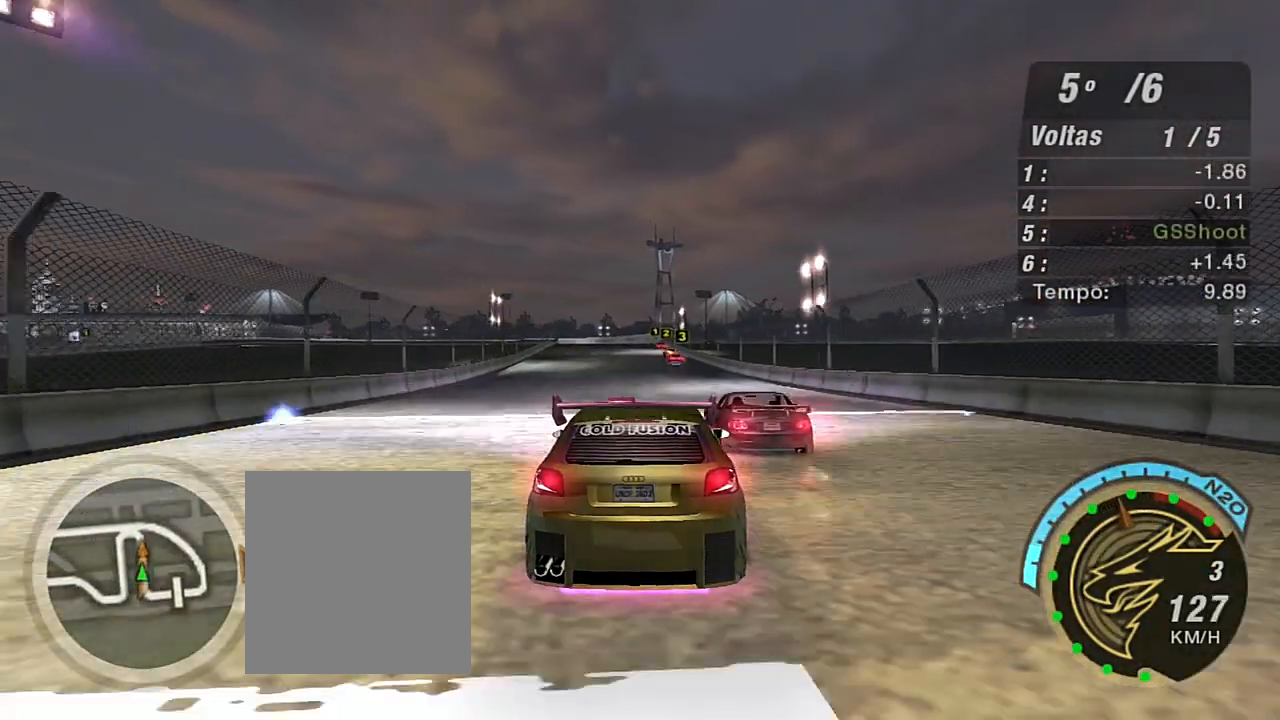
{"buttons": ["R2"], "left_stick": "center", "right_stick": "center", "events": [[267, "left_stick", "up-left"], [500, "left_stick", "center"]]}
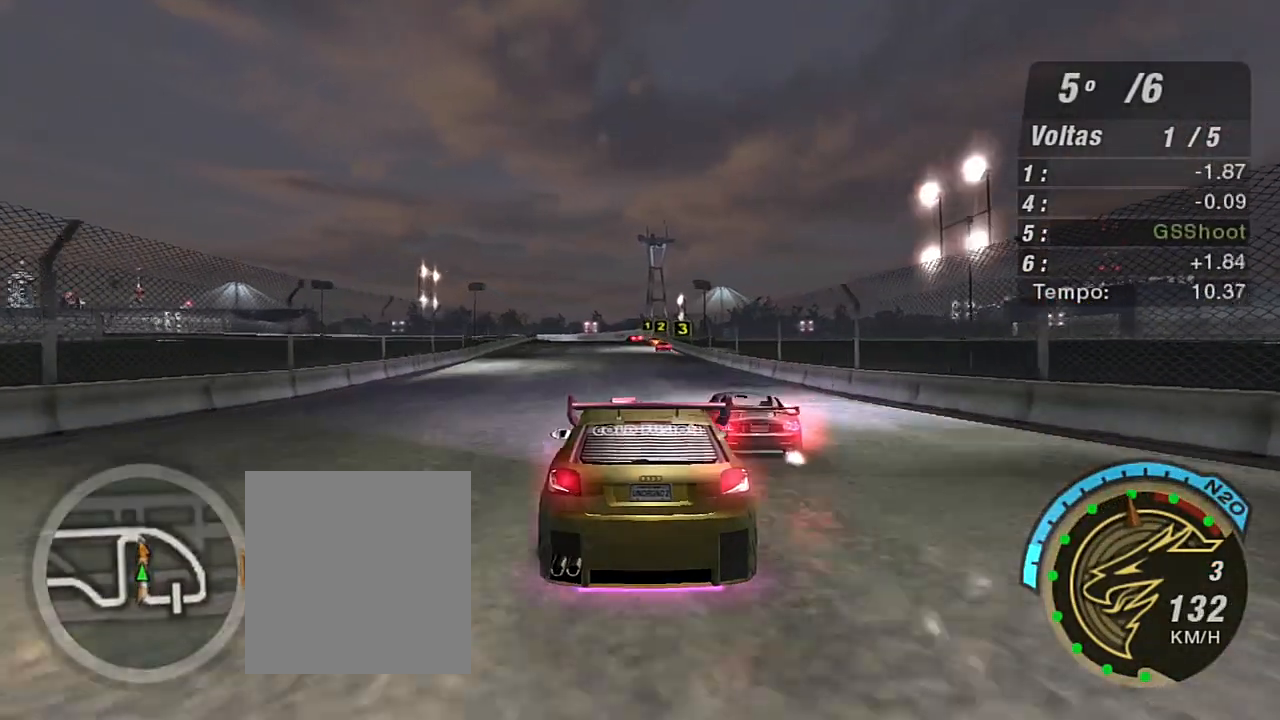
{"buttons": ["R2"], "left_stick": "up-right", "right_stick": "center", "events": [[401, "left_stick", "up-right"]]}
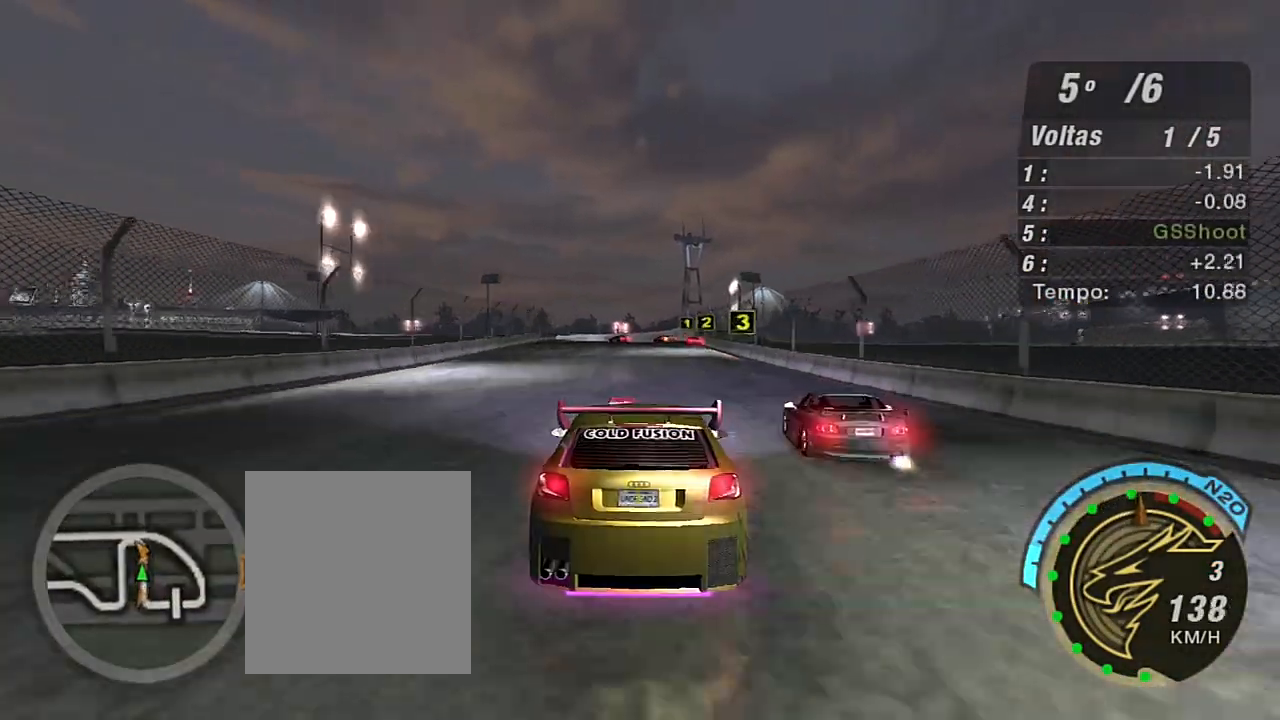
{"buttons": ["R2"], "left_stick": "up-right", "right_stick": "center", "events": [[166, "left_stick", "center"], [300, "left_stick", "up-right"]]}